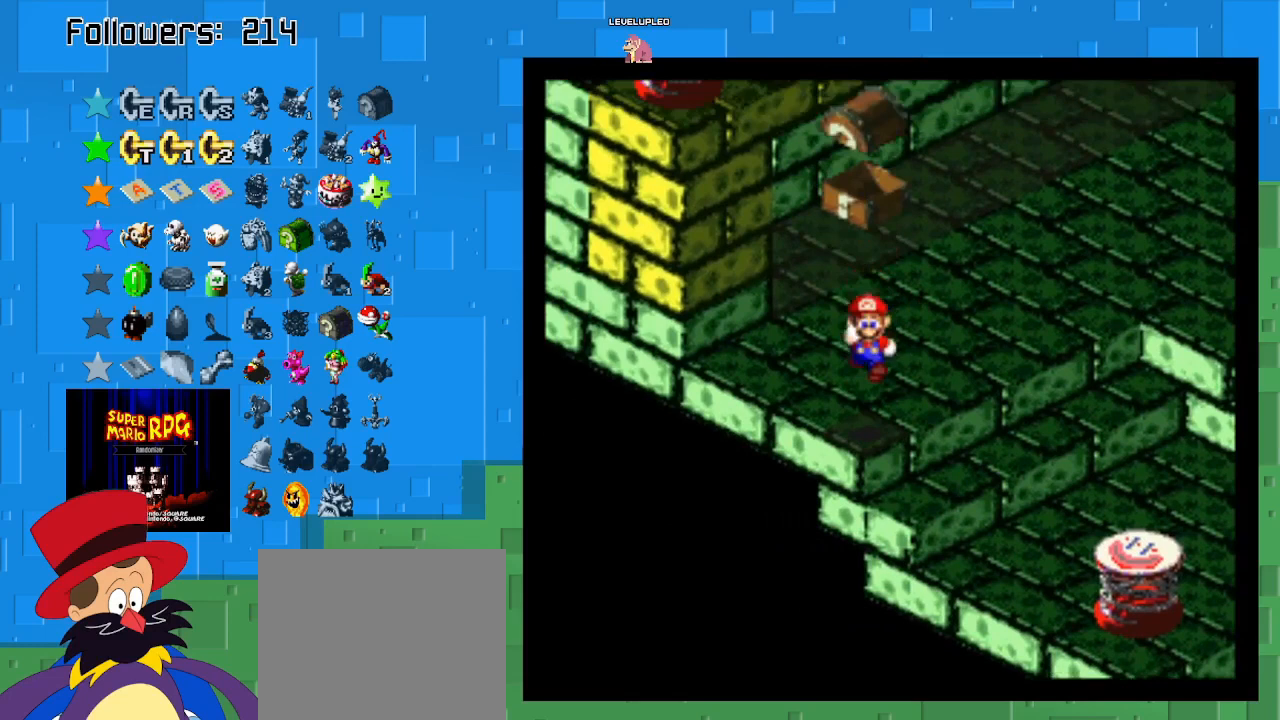
Gameplay with a controller (PlayStation layout); each line is a JSON object with the inputs held at the frame after it. "events" lists button and stick changes between this image and that frame as [ms after this image, input, new state], when the widget could be followed in between. Not read: L3 R3.
{"buttons": ["SQUARE"], "left_stick": "up", "right_stick": "center", "events": [[500, "left_stick", "up"]]}
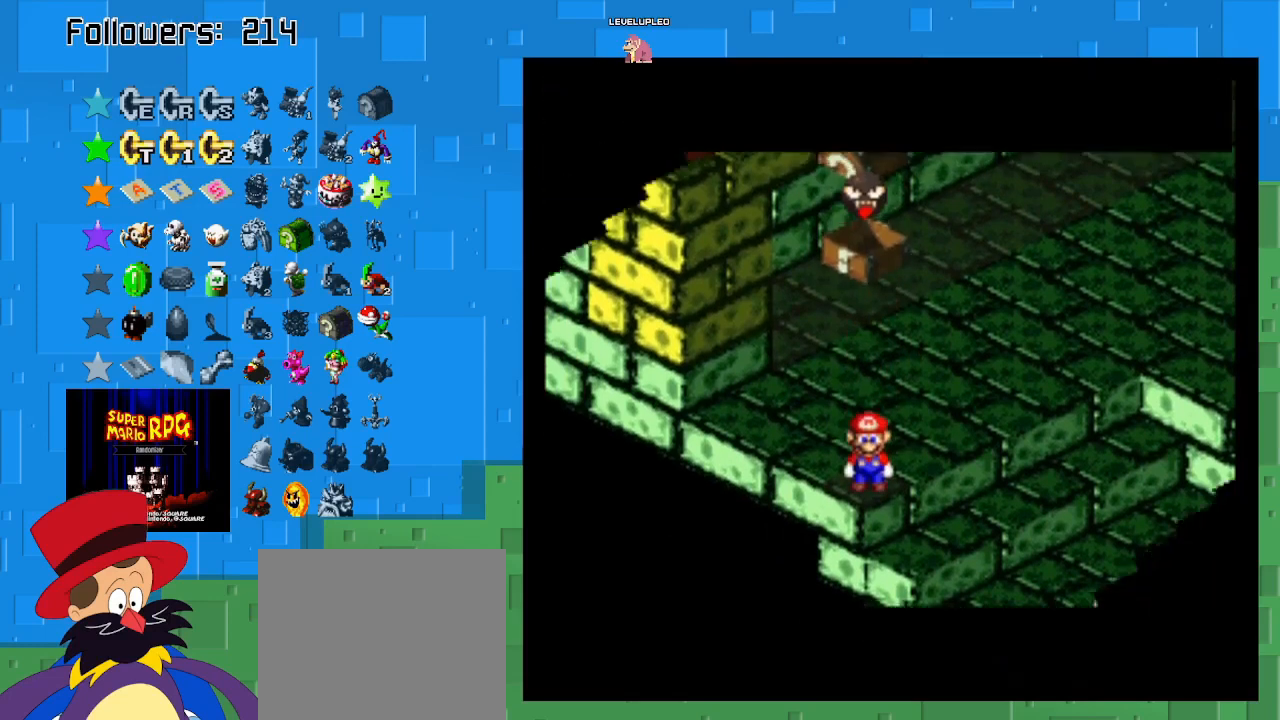
{"buttons": ["SQUARE"], "left_stick": "center", "right_stick": "center", "events": [[167, "left_stick", "center"]]}
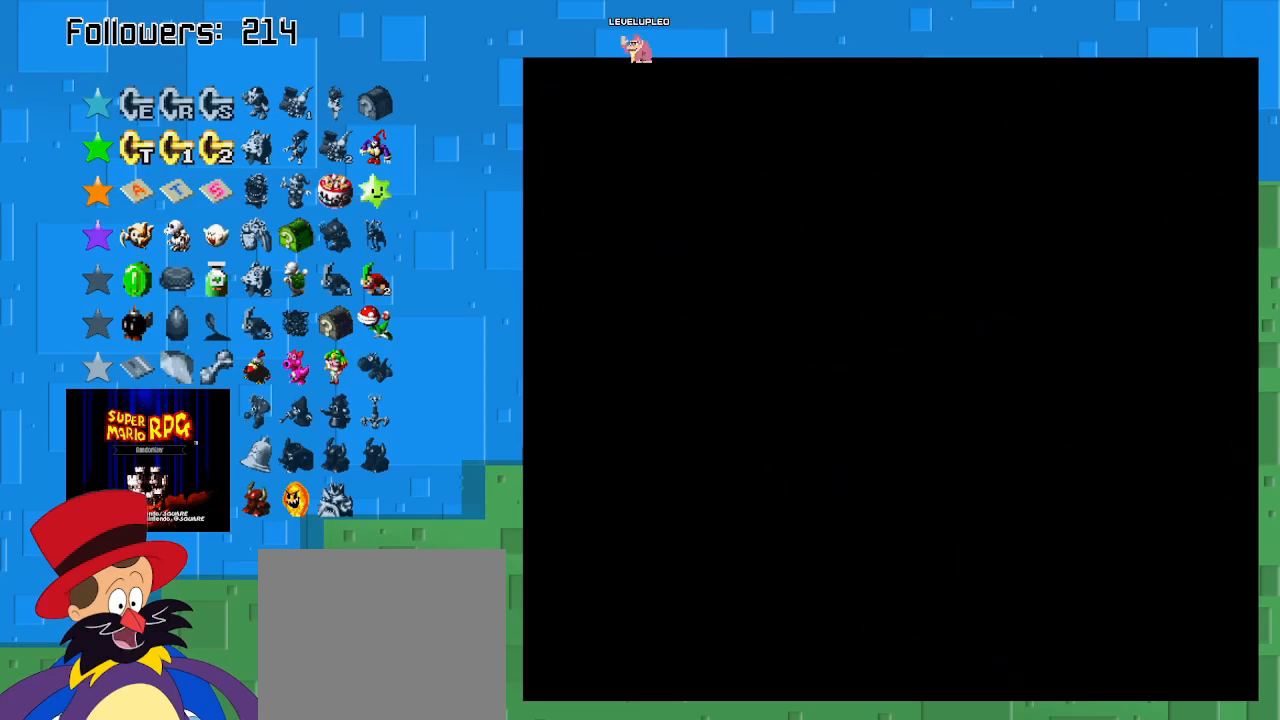
{"buttons": ["SQUARE"], "left_stick": "center", "right_stick": "center", "events": []}
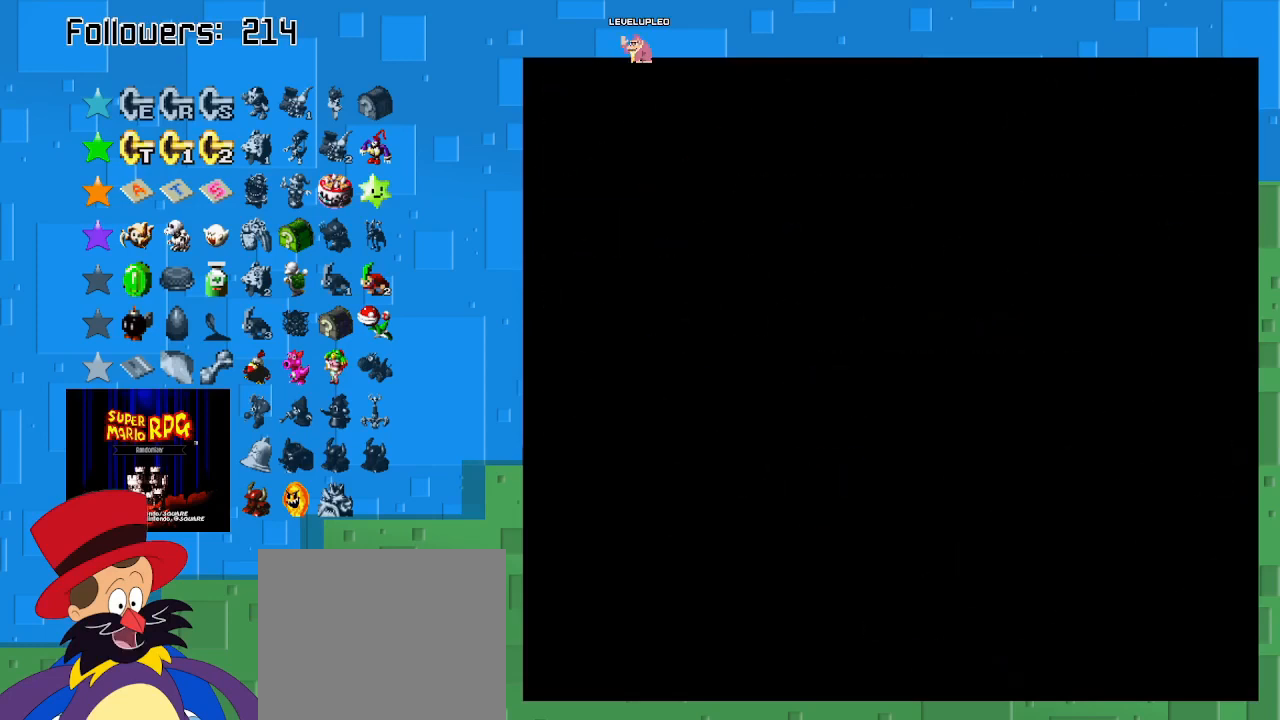
{"buttons": ["SQUARE"], "left_stick": "center", "right_stick": "center", "events": []}
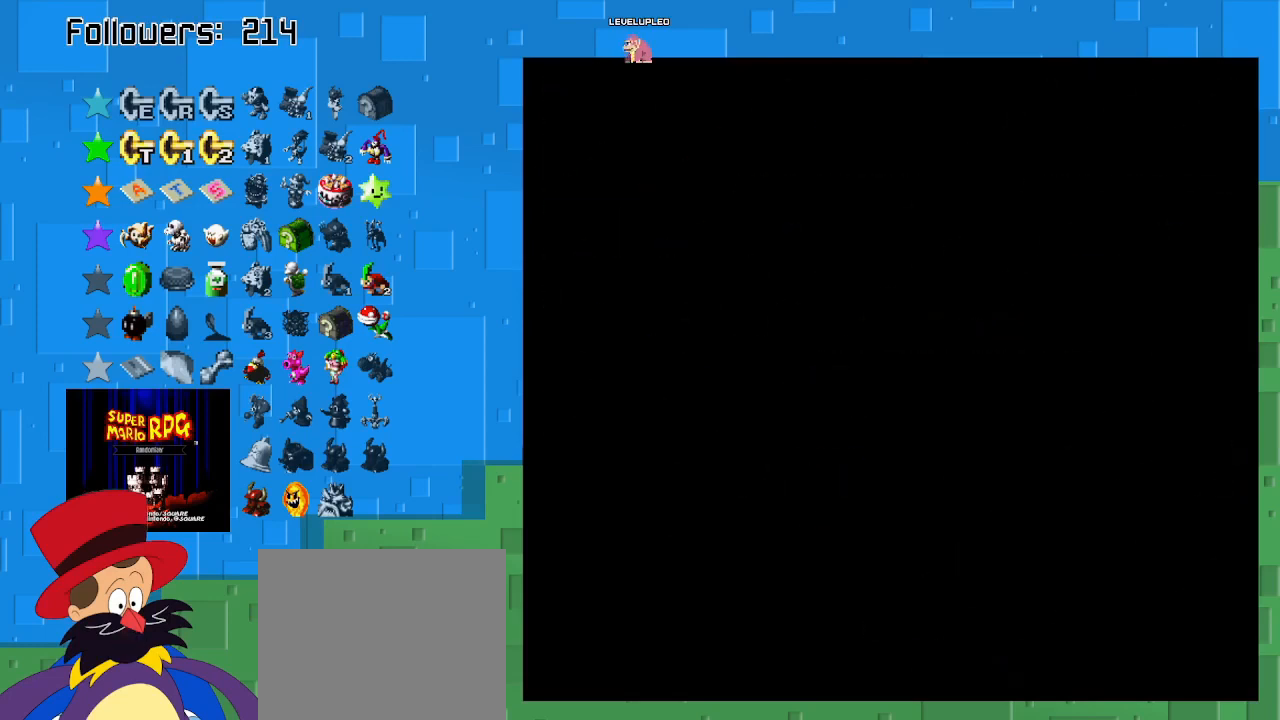
{"buttons": ["SQUARE"], "left_stick": "center", "right_stick": "center", "events": []}
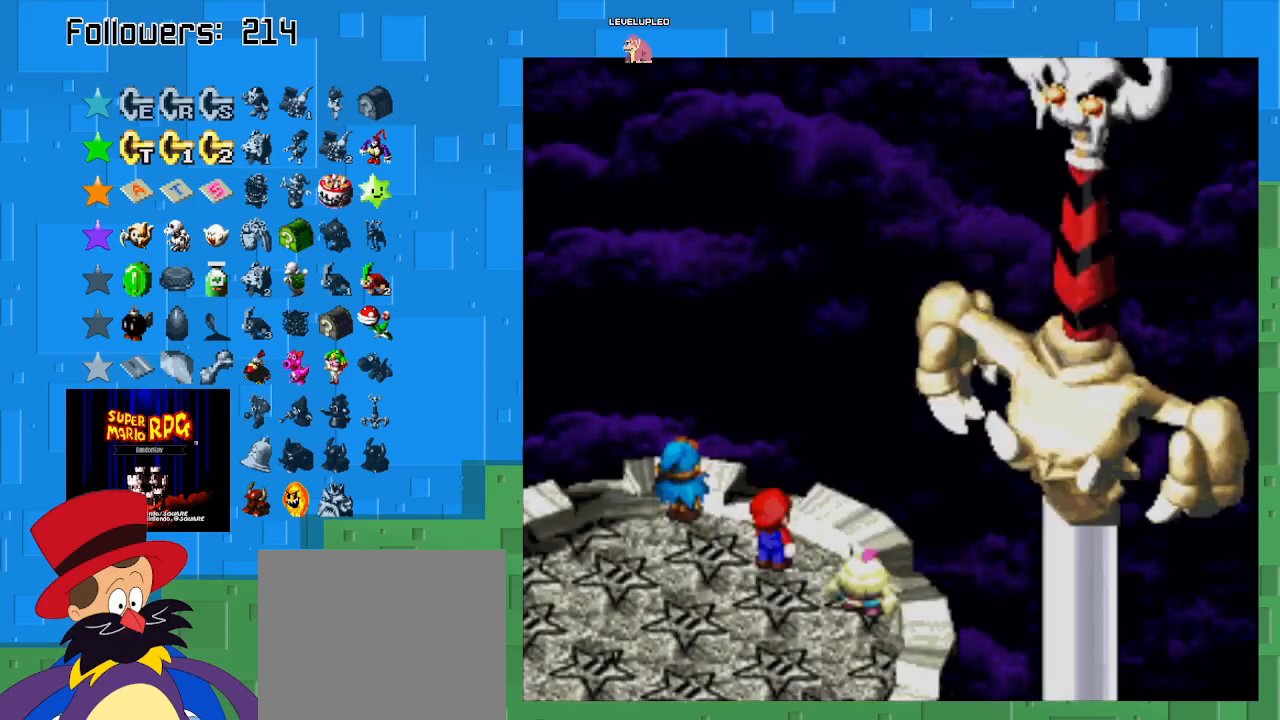
{"buttons": ["SQUARE"], "left_stick": "center", "right_stick": "center", "events": []}
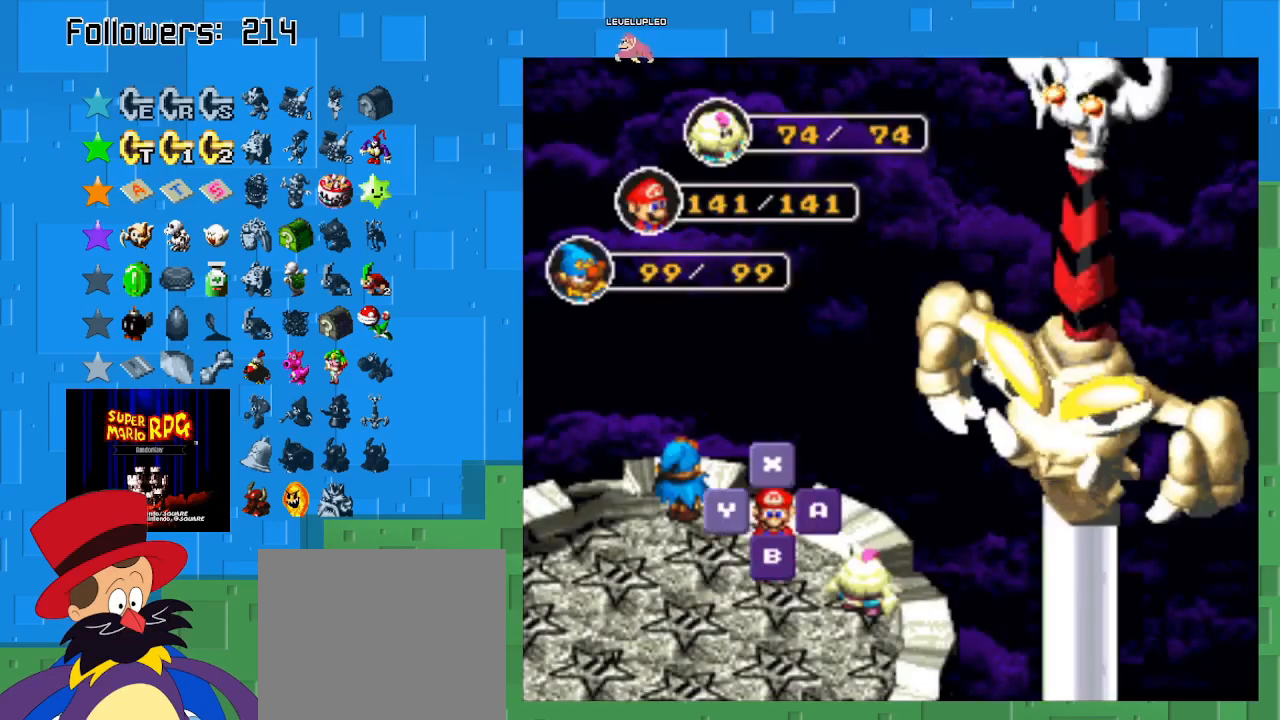
{"buttons": [], "left_stick": "center", "right_stick": "center", "events": [[233, "SQUARE", "up"]]}
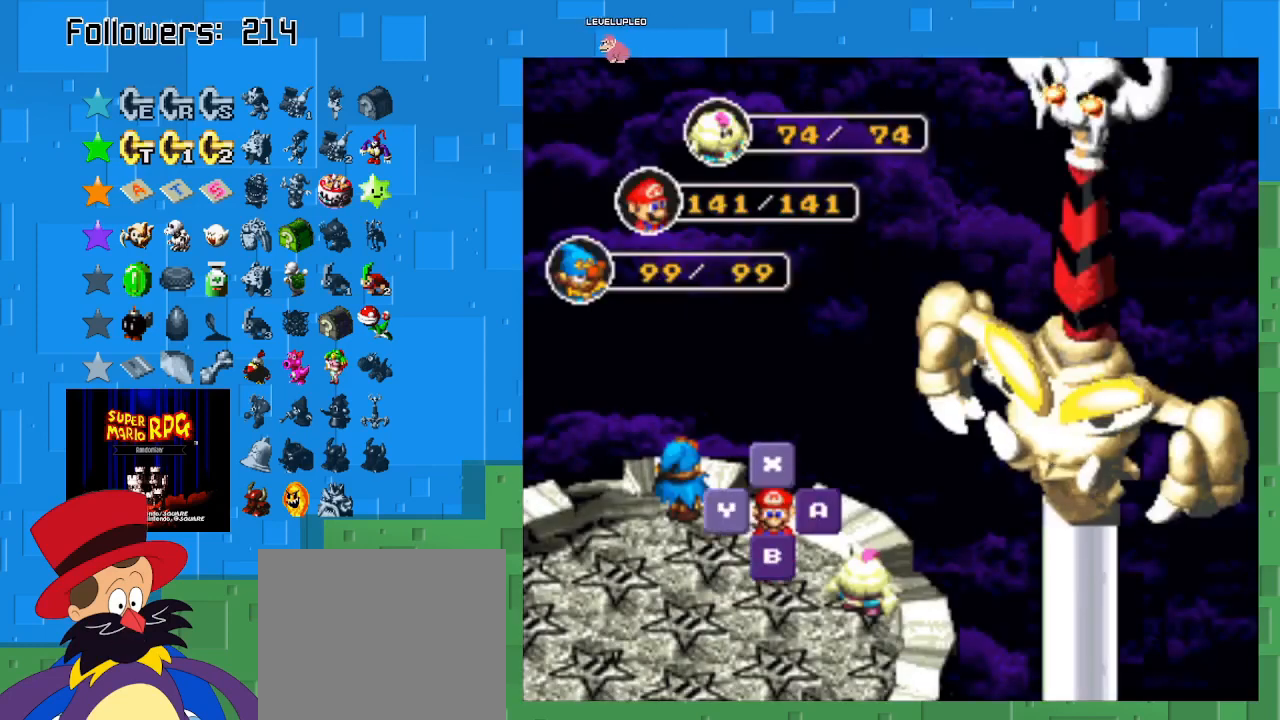
{"buttons": [], "left_stick": "center", "right_stick": "center", "events": [[167, "CIRCLE", "down"], [333, "CIRCLE", "up"]]}
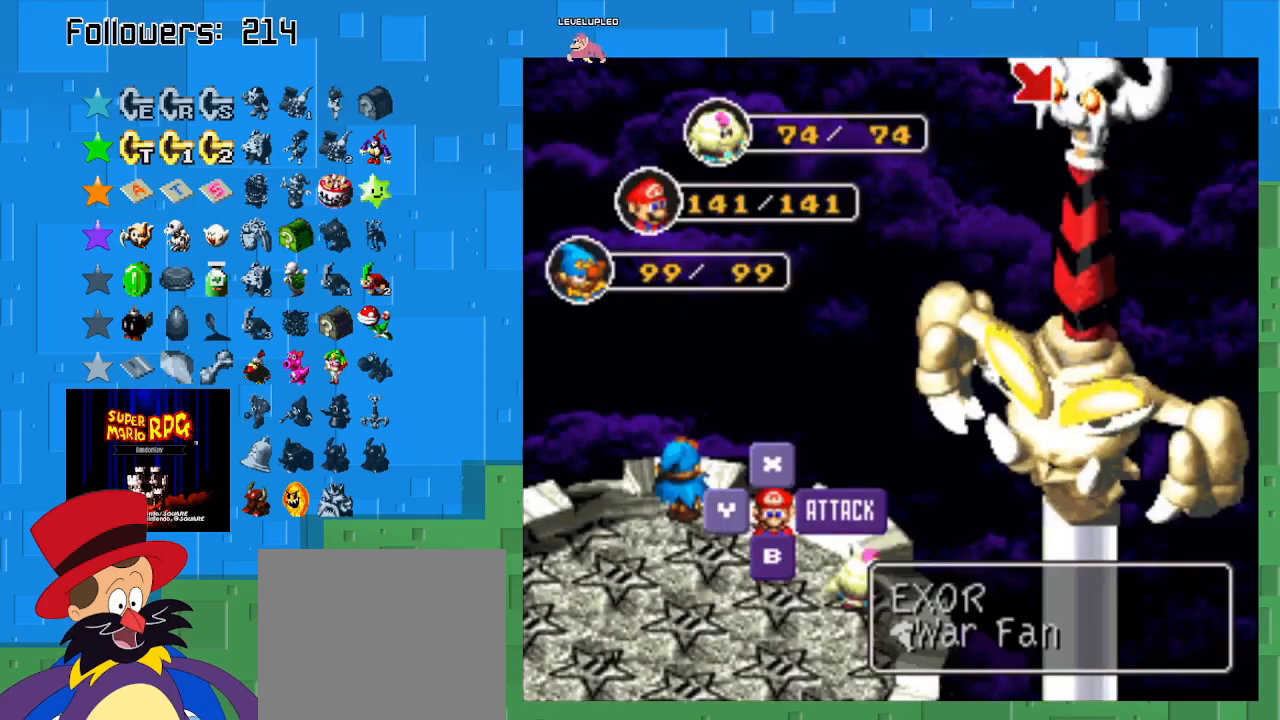
{"buttons": [], "left_stick": "center", "right_stick": "center", "events": [[200, "left_stick", "down-right"], [333, "left_stick", "center"]]}
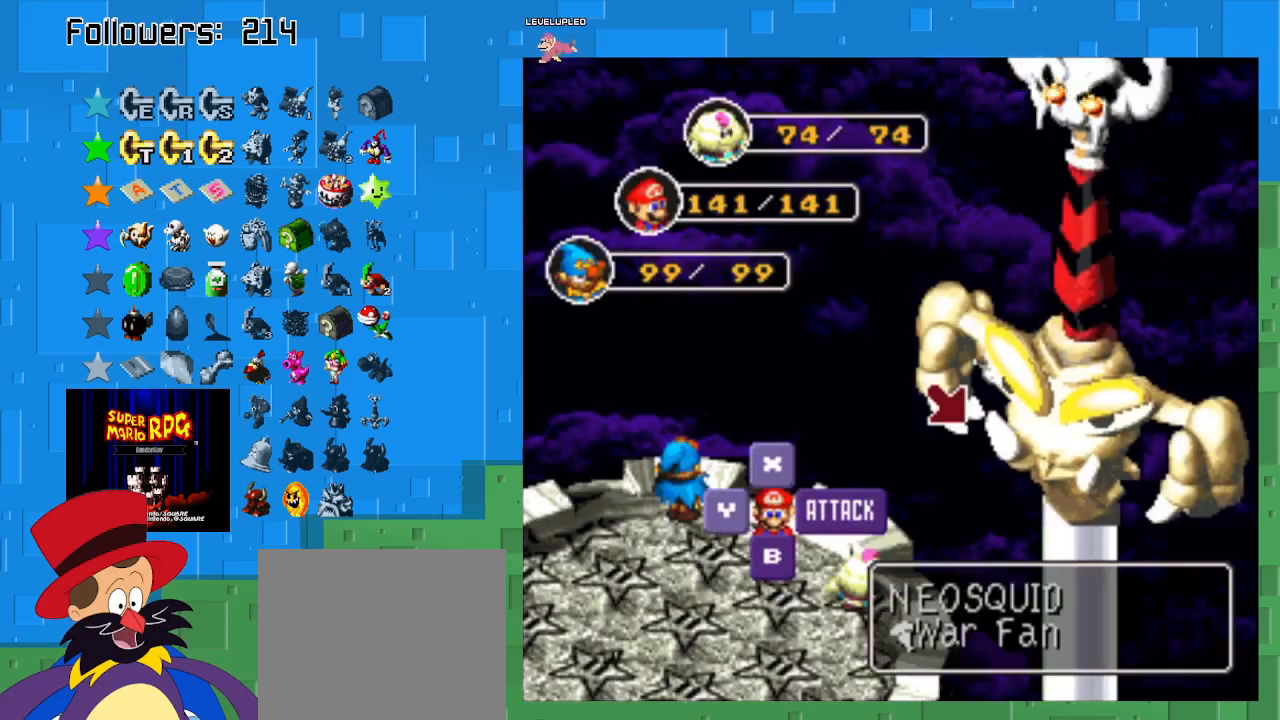
{"buttons": [], "left_stick": "center", "right_stick": "center", "events": [[133, "left_stick", "right"], [300, "left_stick", "center"]]}
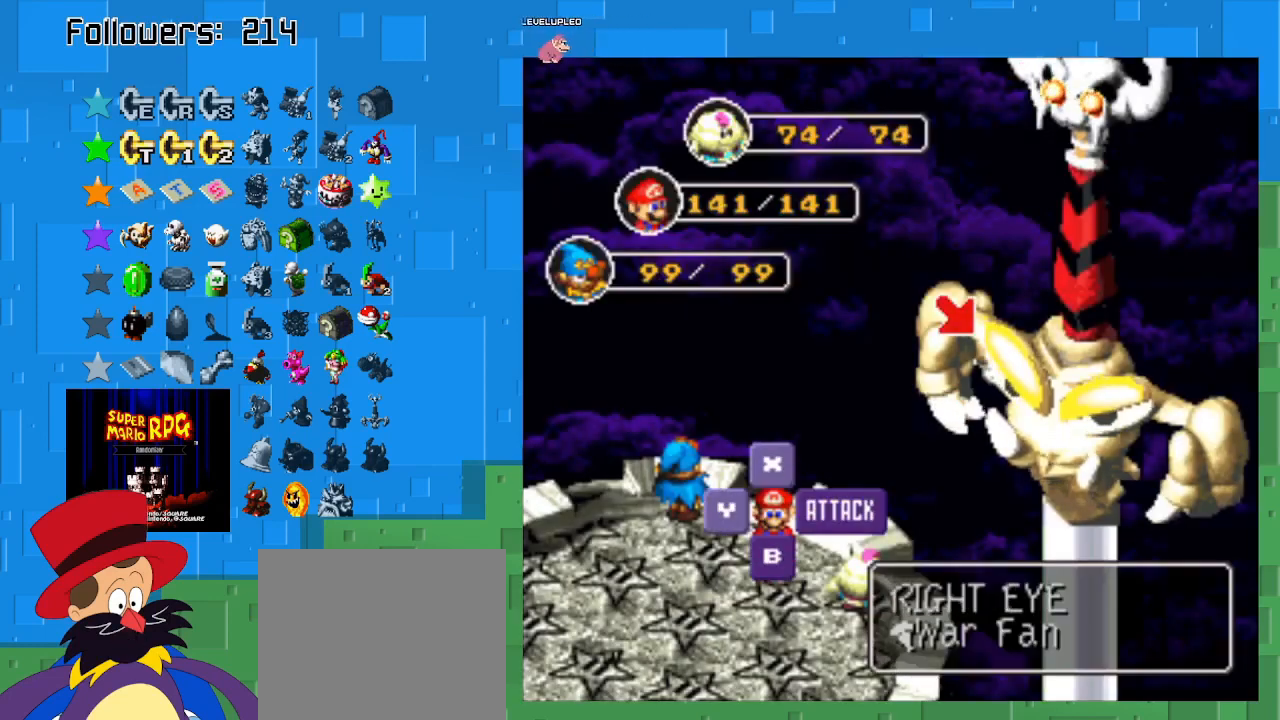
{"buttons": ["CIRCLE"], "left_stick": "center", "right_stick": "center", "events": [[33, "left_stick", "down-right"], [167, "left_stick", "center"], [467, "CIRCLE", "down"]]}
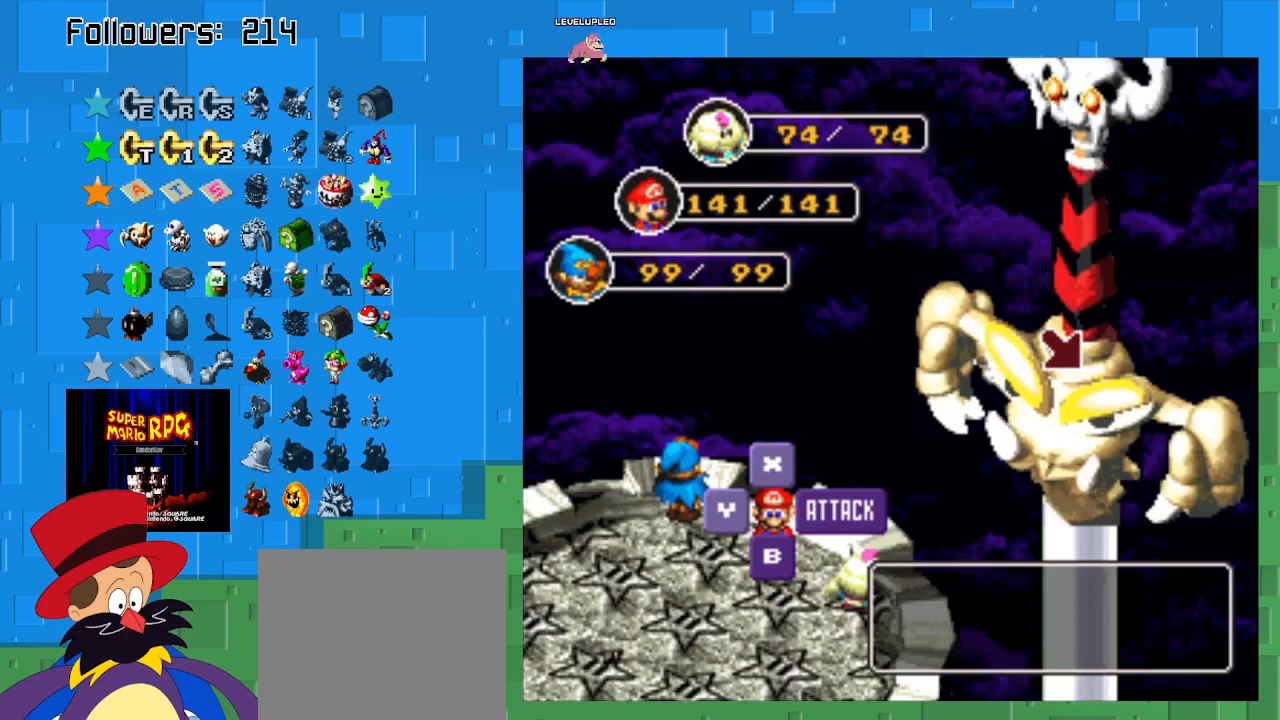
{"buttons": [], "left_stick": "center", "right_stick": "center", "events": [[233, "CIRCLE", "up"]]}
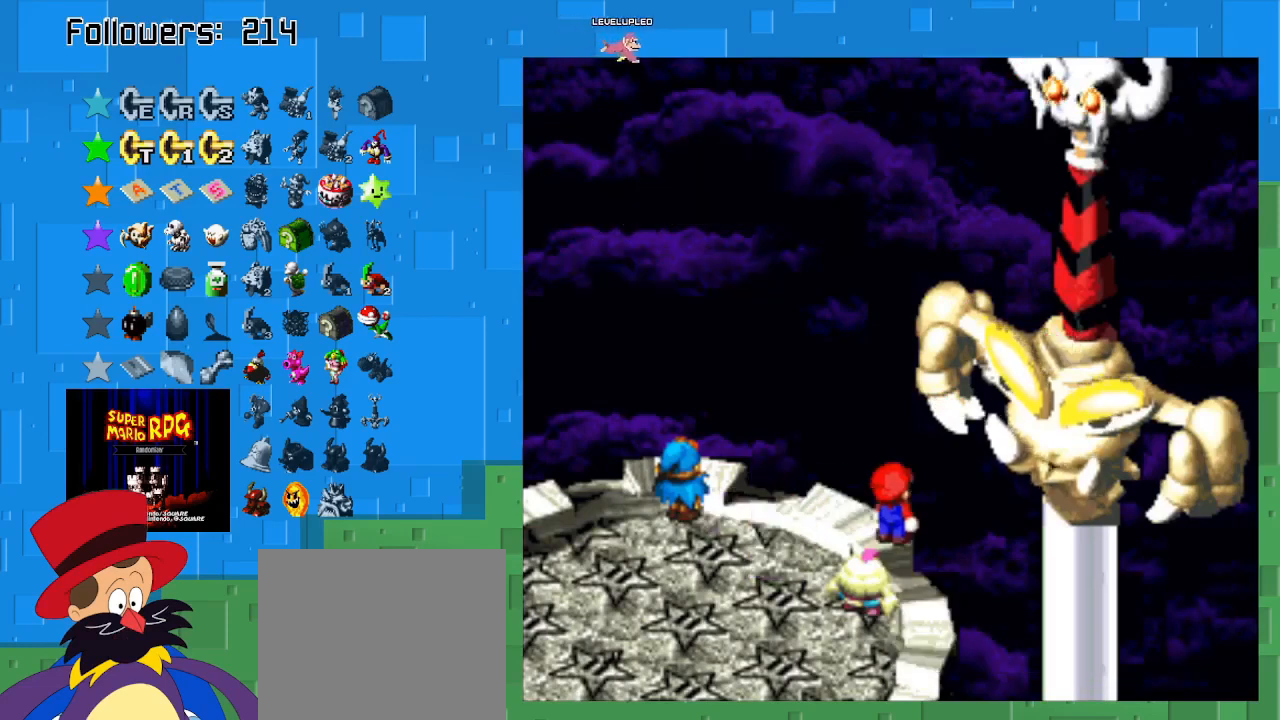
{"buttons": ["CIRCLE"], "left_stick": "center", "right_stick": "center", "events": [[333, "CIRCLE", "down"]]}
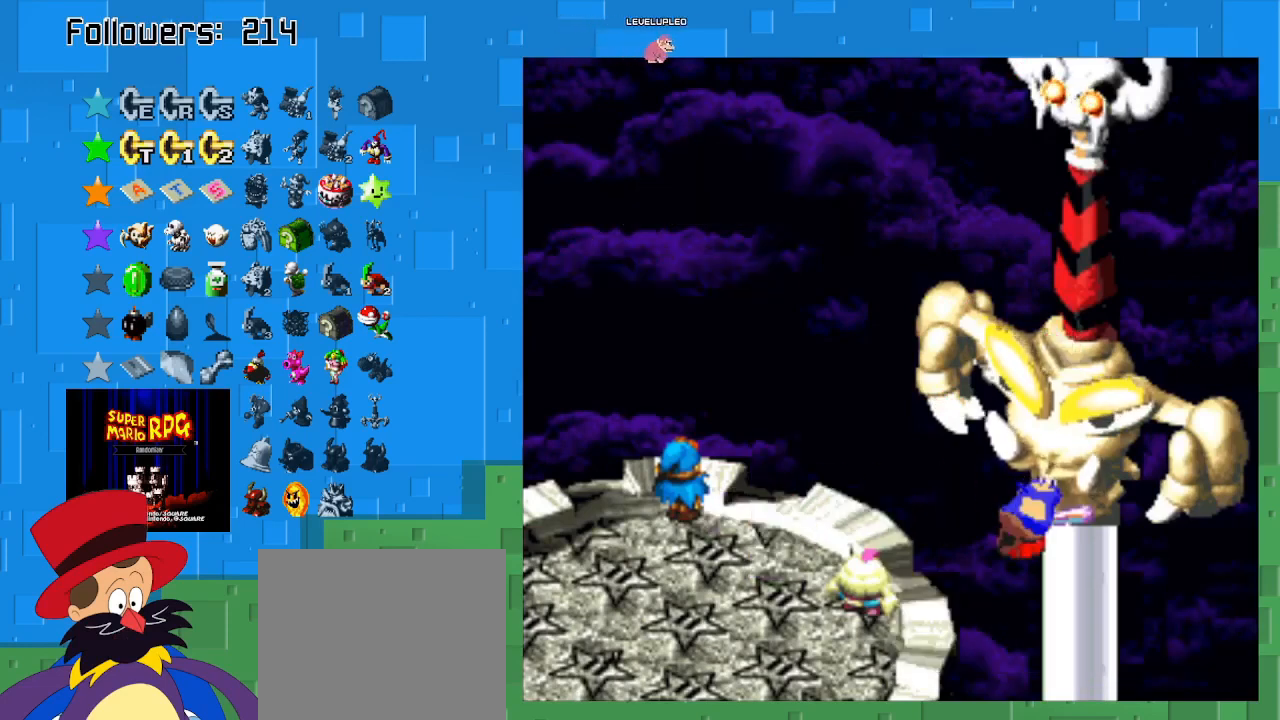
{"buttons": ["CIRCLE"], "left_stick": "center", "right_stick": "center", "events": [[267, "CIRCLE", "up"], [367, "CIRCLE", "down"]]}
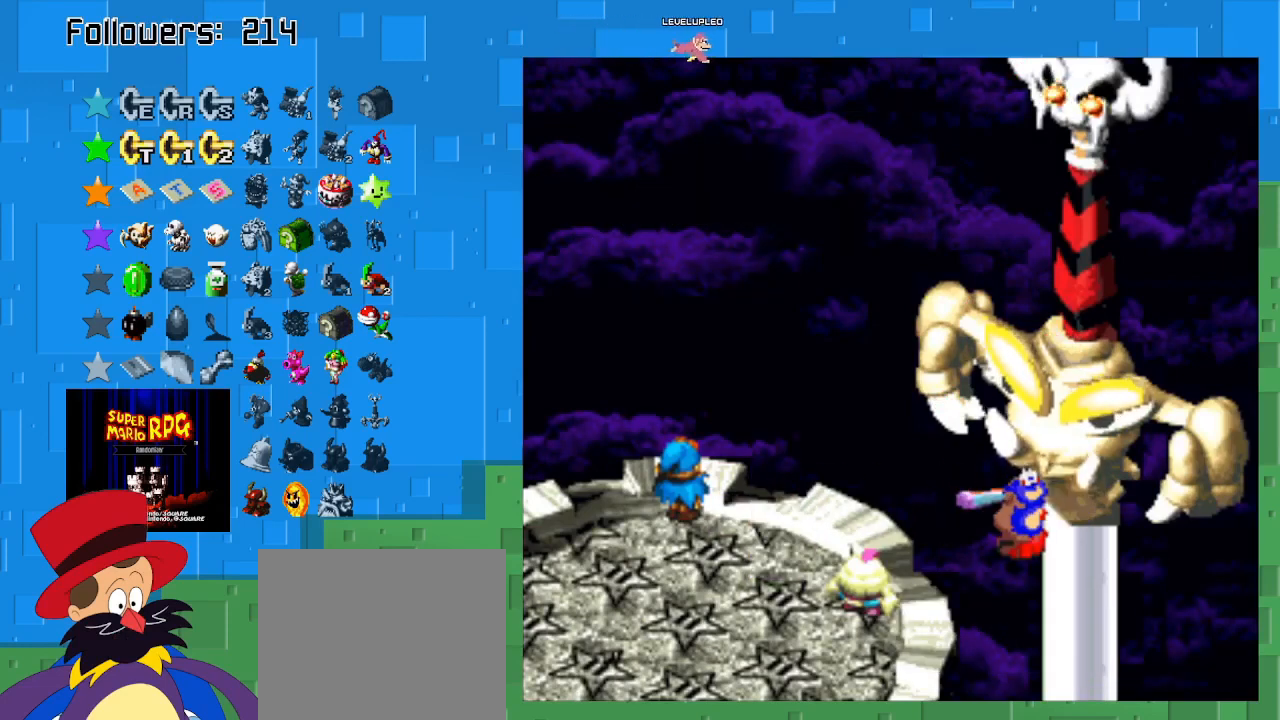
{"buttons": ["CIRCLE"], "left_stick": "center", "right_stick": "center", "events": []}
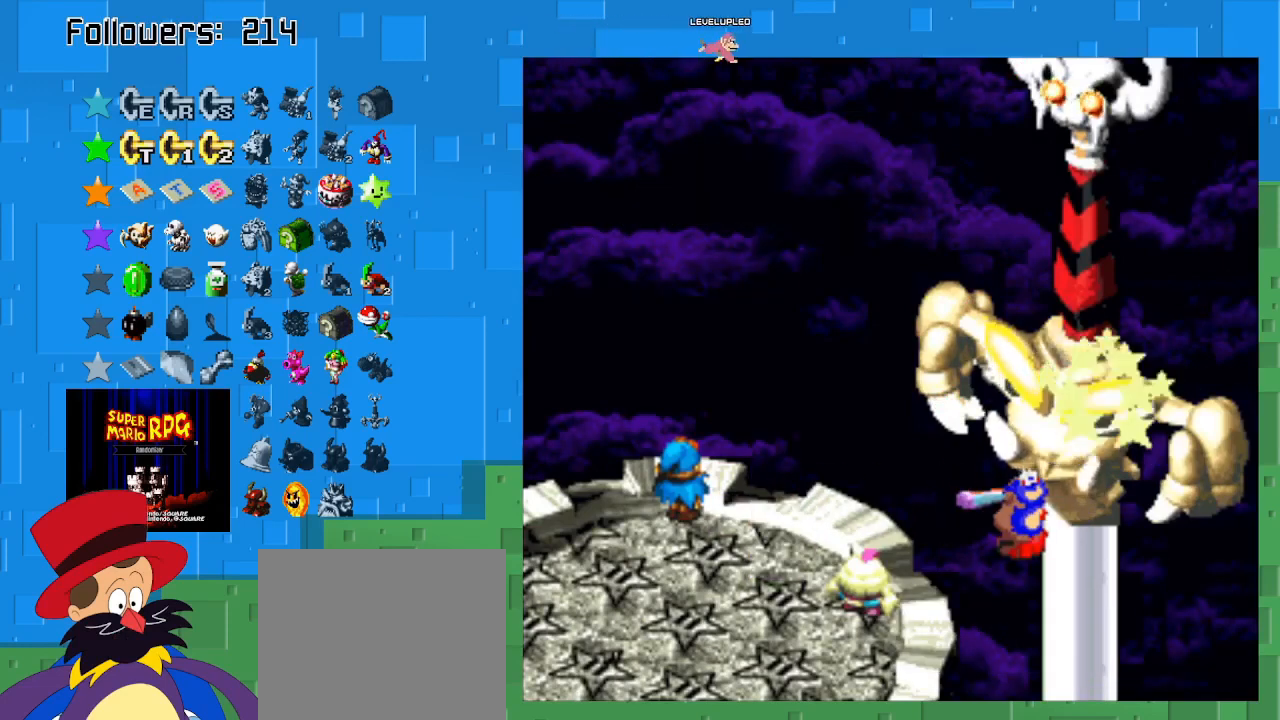
{"buttons": ["CIRCLE"], "left_stick": "center", "right_stick": "center", "events": []}
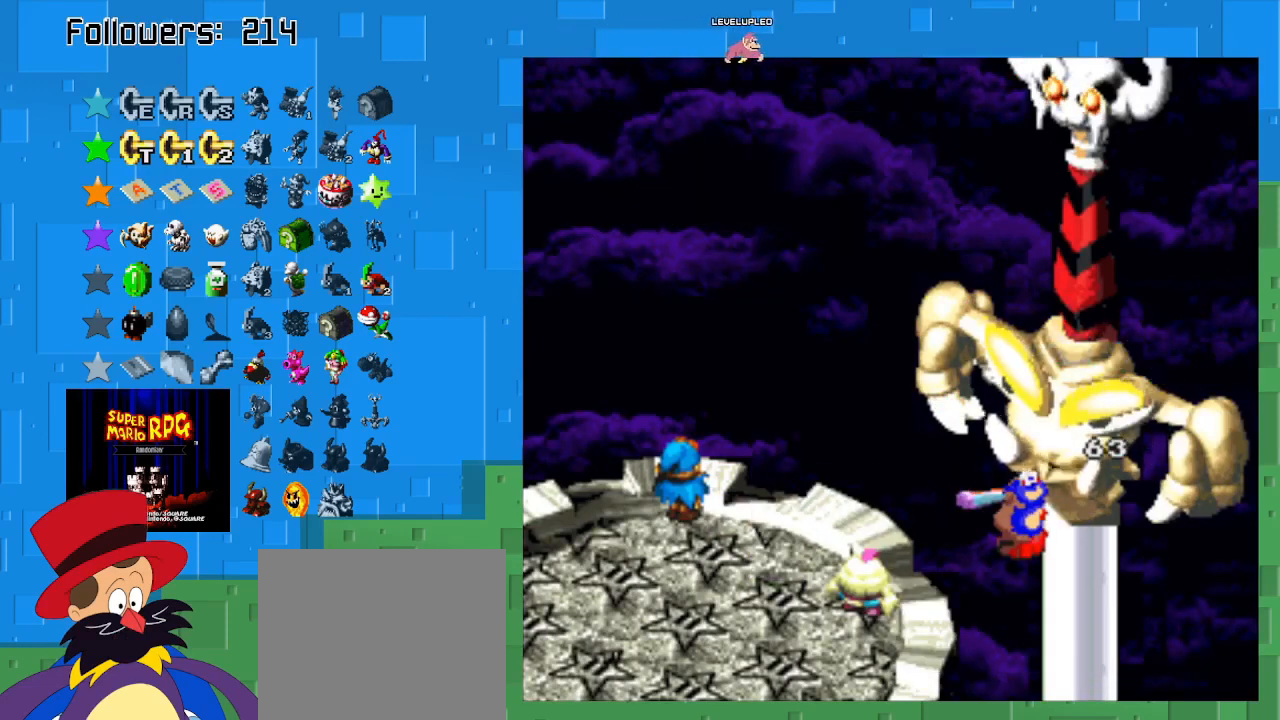
{"buttons": [], "left_stick": "center", "right_stick": "center", "events": [[333, "CIRCLE", "up"]]}
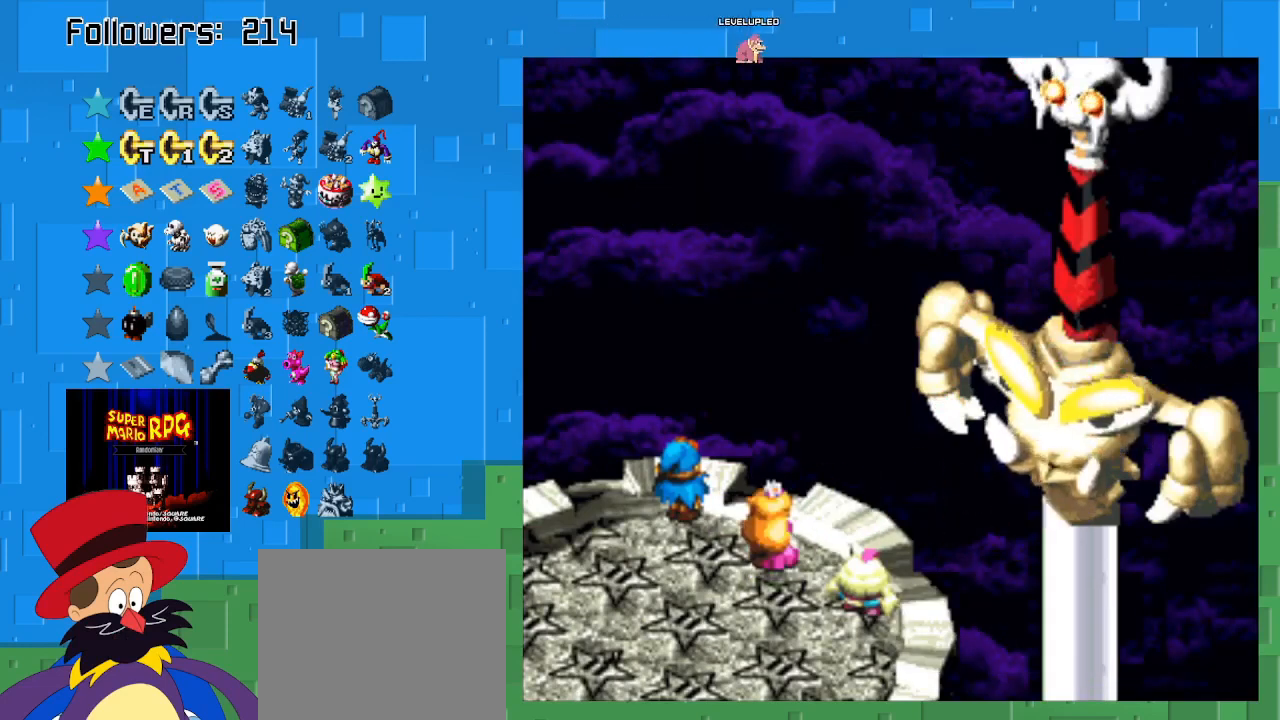
{"buttons": [], "left_stick": "center", "right_stick": "center", "events": []}
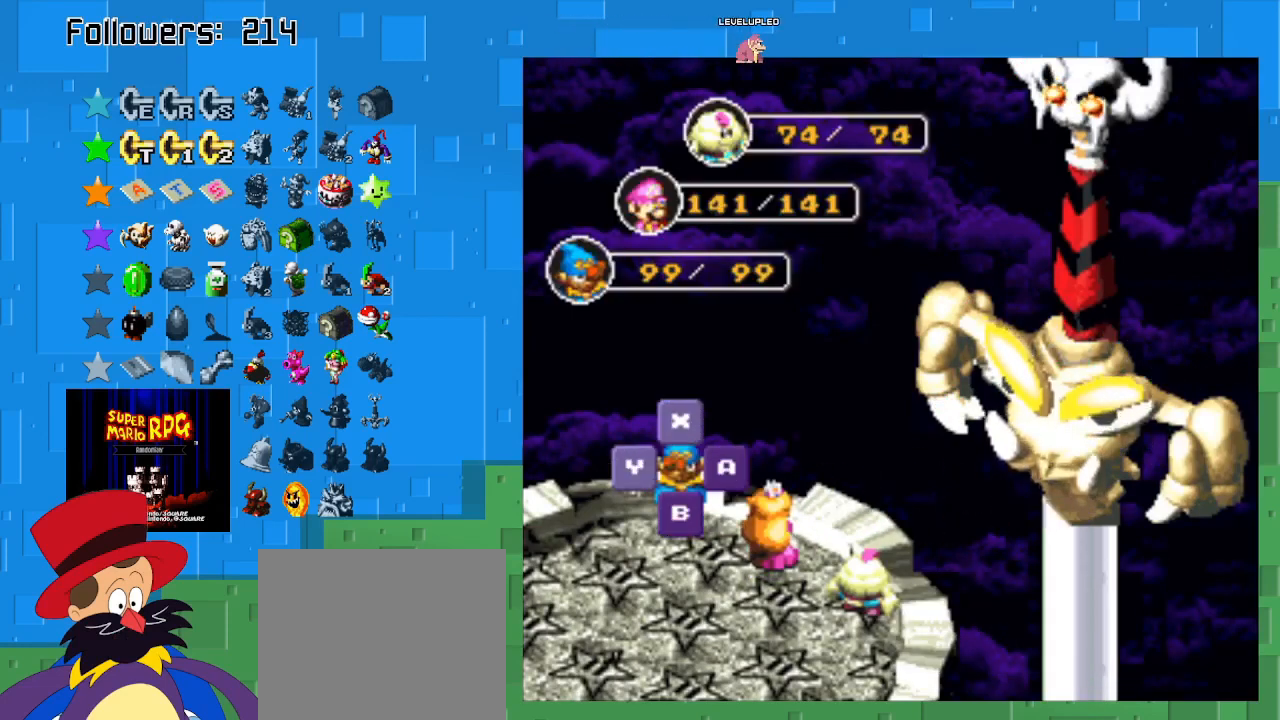
{"buttons": [], "left_stick": "center", "right_stick": "center", "events": [[333, "CIRCLE", "down"], [500, "CIRCLE", "up"]]}
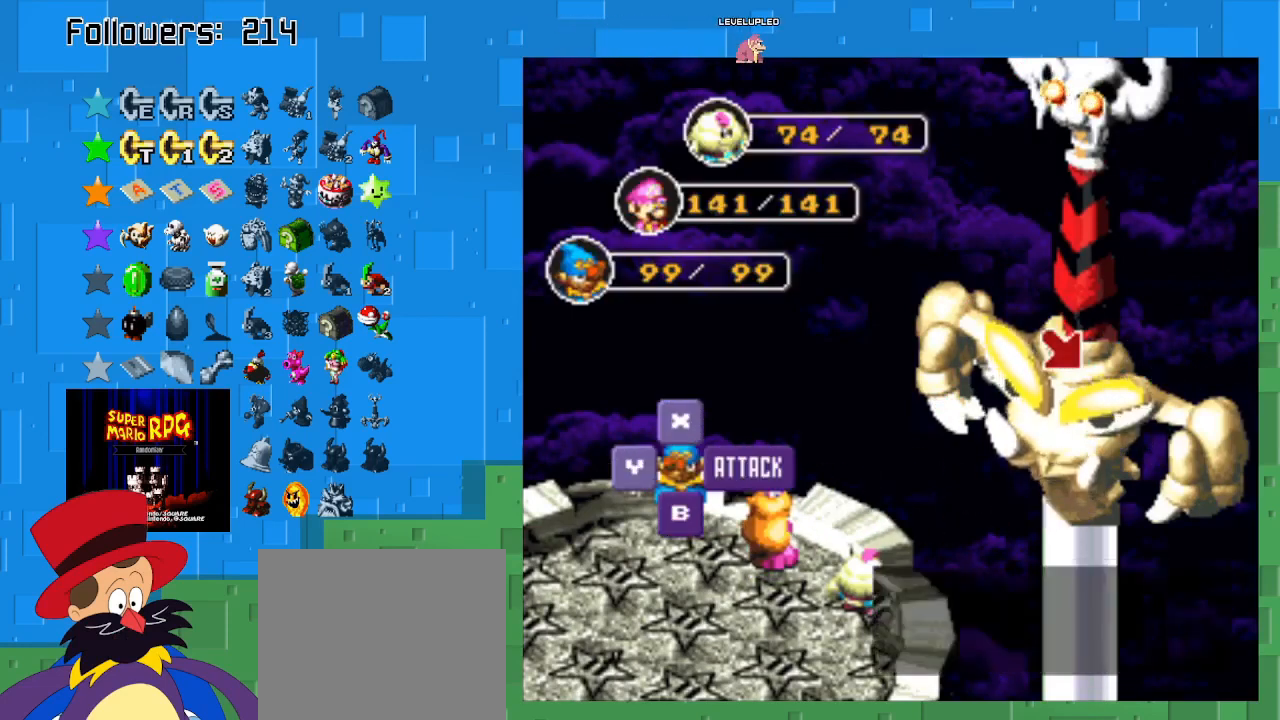
{"buttons": [], "left_stick": "center", "right_stick": "center", "events": []}
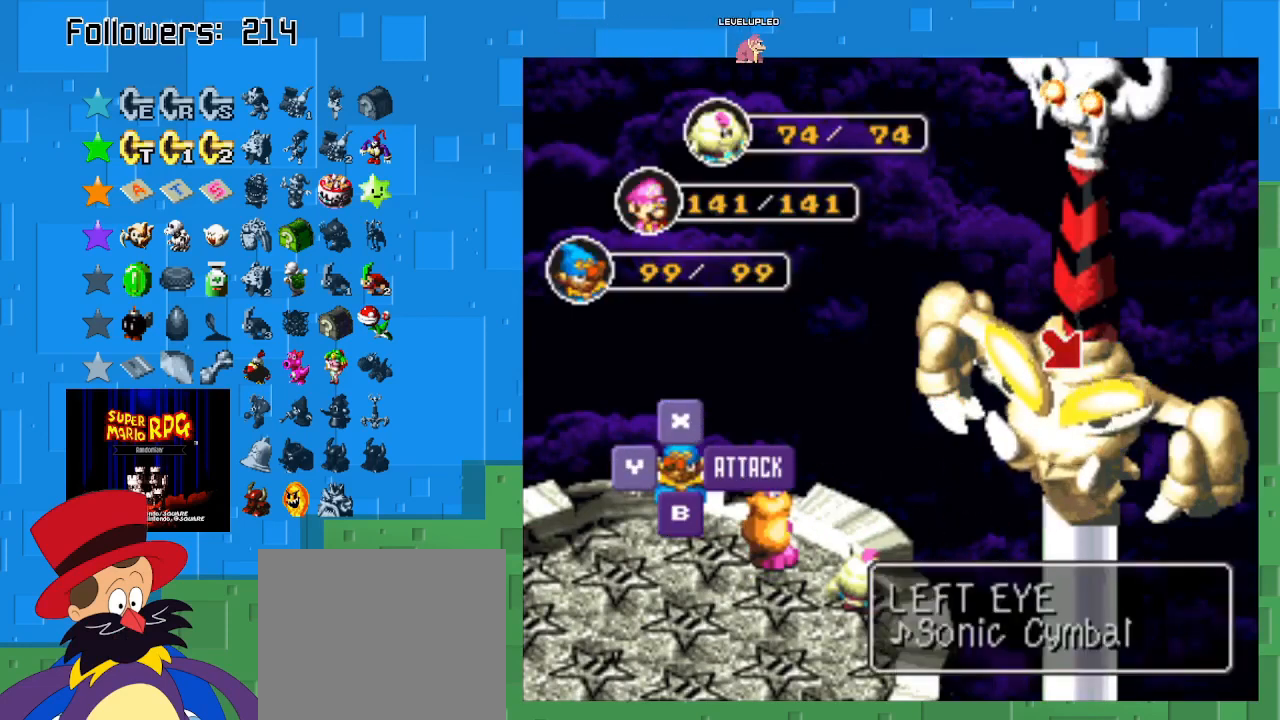
{"buttons": ["CIRCLE"], "left_stick": "center", "right_stick": "center", "events": [[267, "CIRCLE", "down"]]}
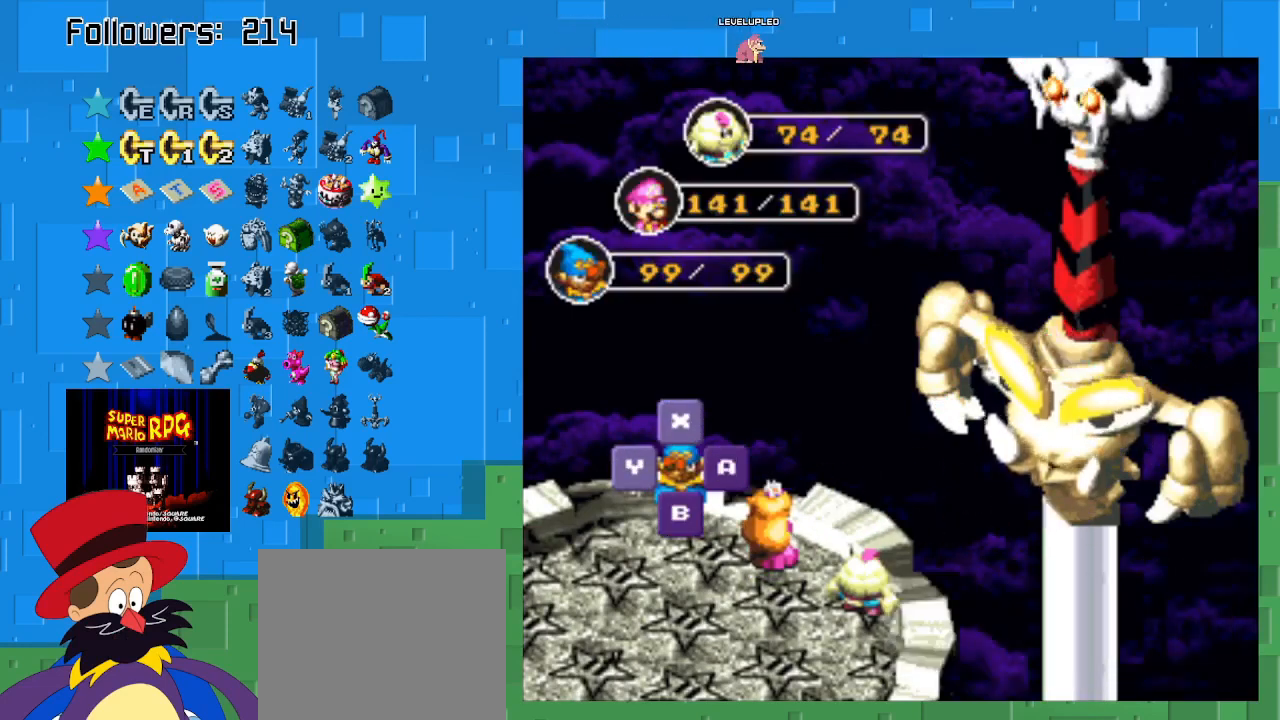
{"buttons": [], "left_stick": "center", "right_stick": "center", "events": [[33, "CIRCLE", "up"]]}